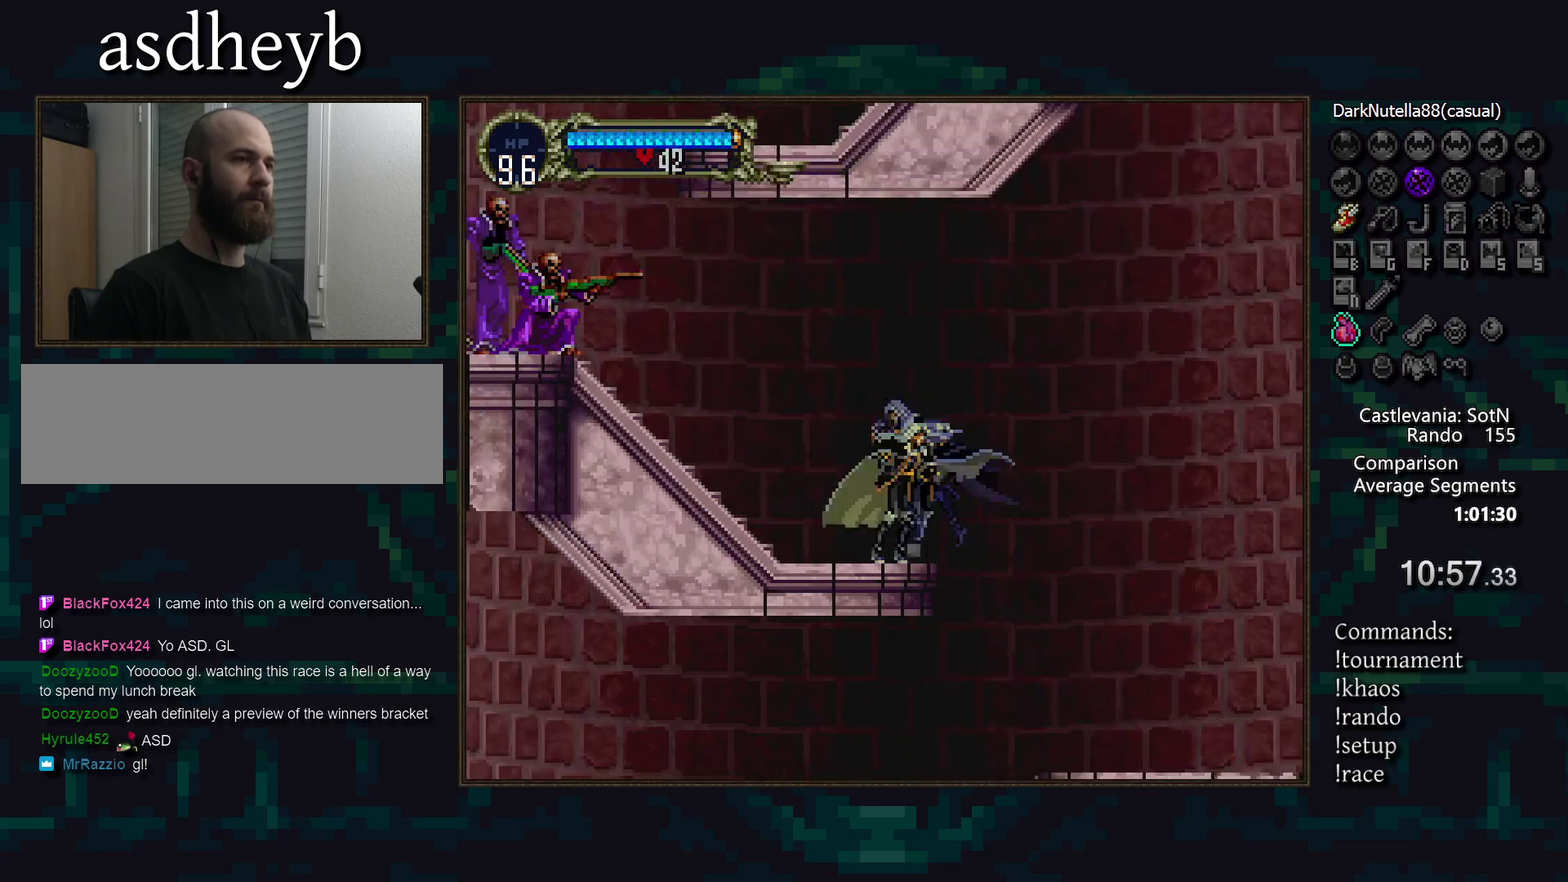
Gameplay with a controller (PlayStation layout); each line is a JSON object with the inputs held at the frame after it. "events" lists button and stick changes between this image and that frame as [ms after this image, input, new state], when the widget could be followed in between. Not read: DPAD_LEFT DPAD_RIGHT L3 R3 TRIANGLE.
{"buttons": [], "events": []}
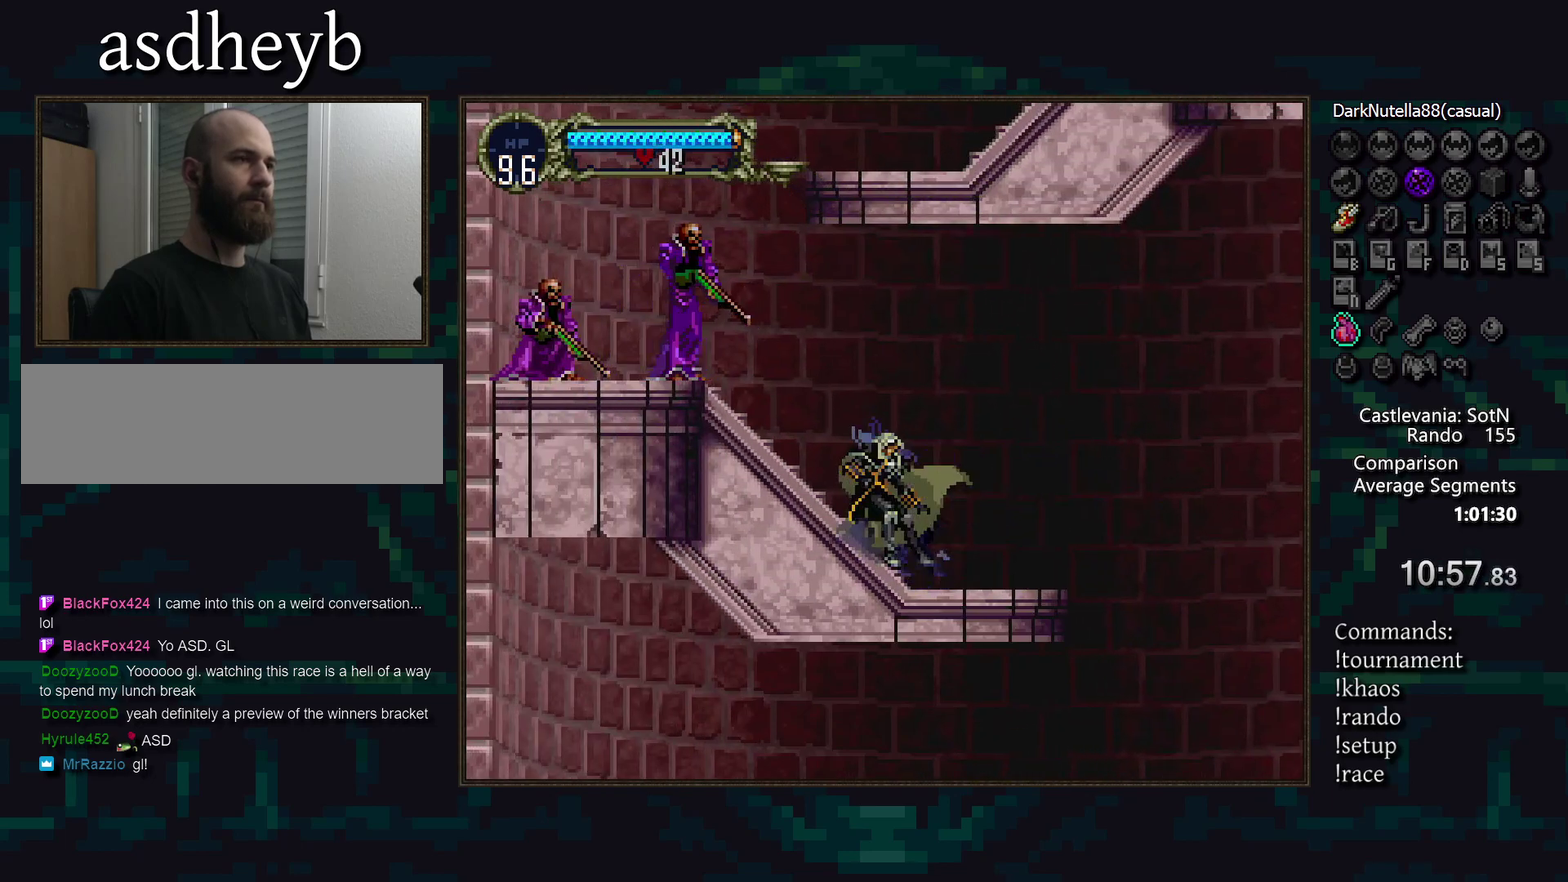
{"buttons": [], "events": []}
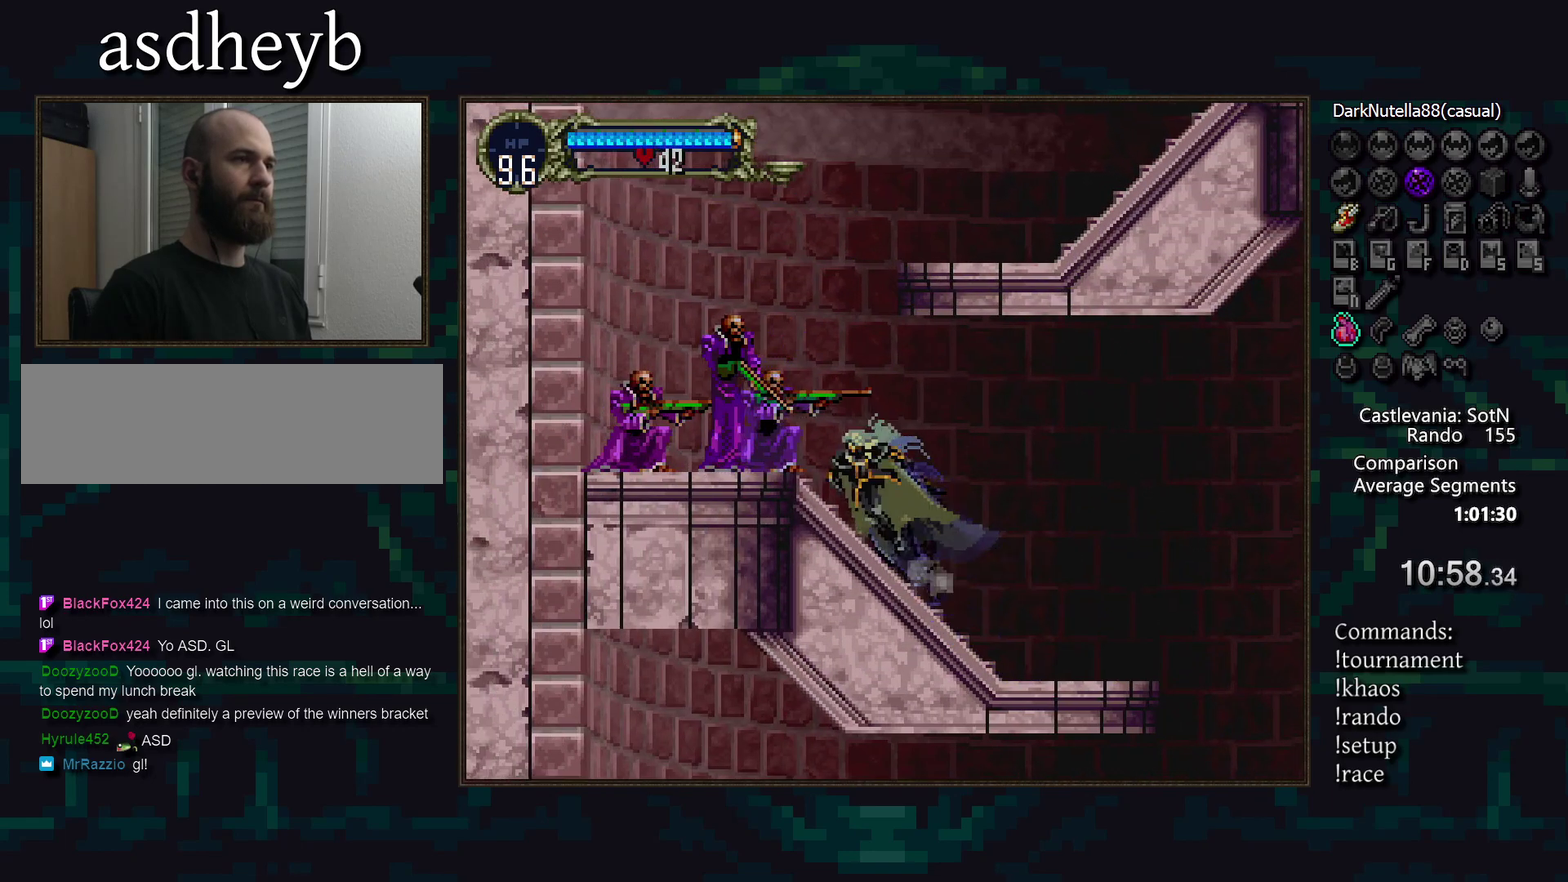
{"buttons": [], "events": [[83, "SQUARE", "down"], [167, "SQUARE", "up"], [367, "SQUARE", "down"], [450, "SQUARE", "up"]]}
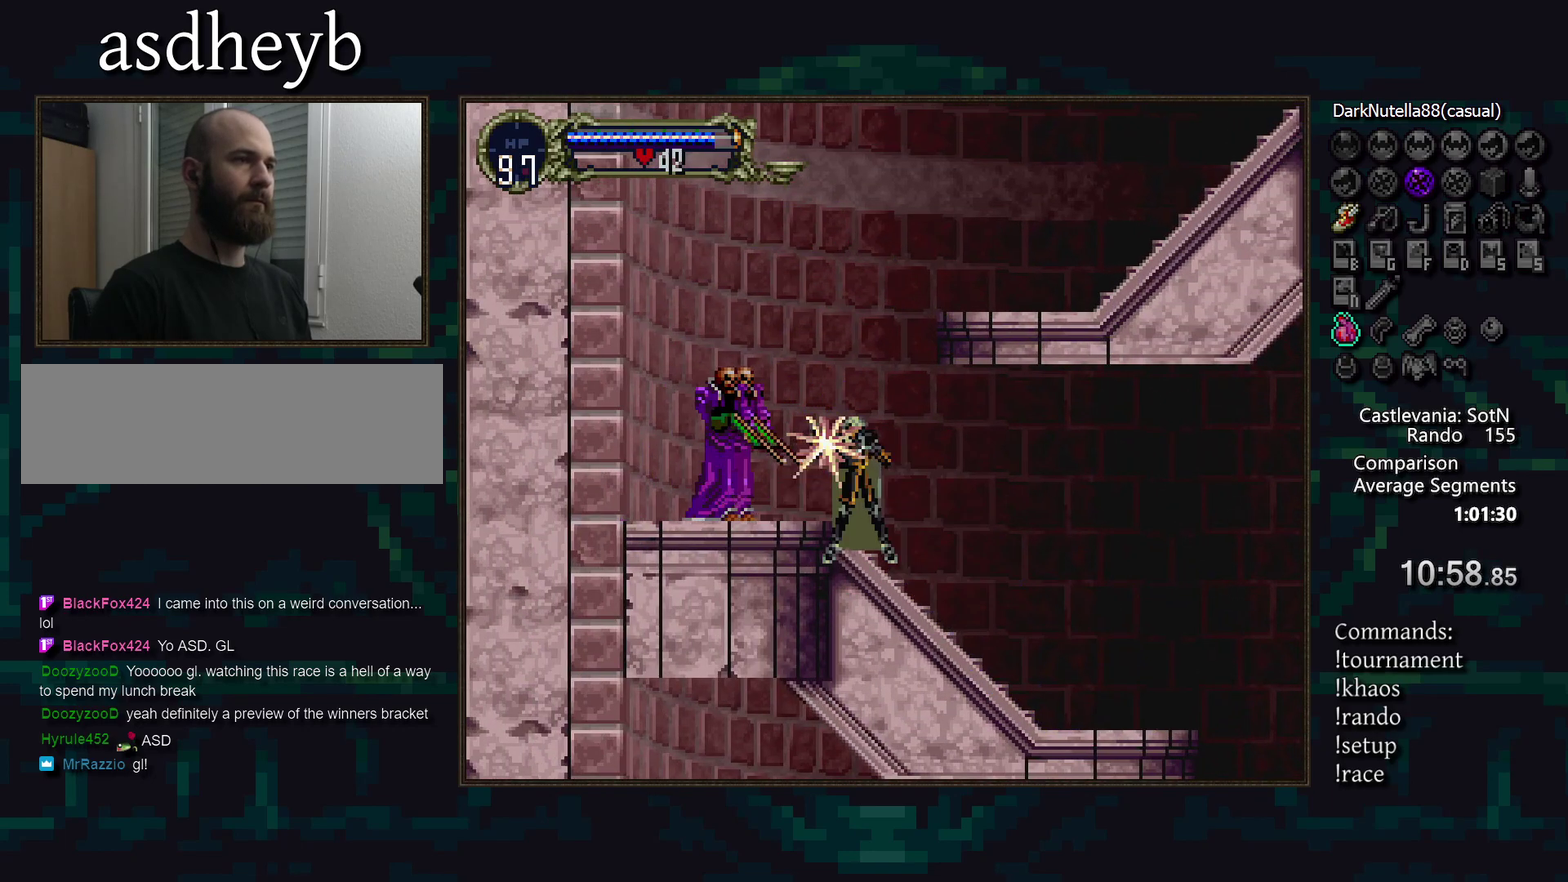
{"buttons": [], "events": [[167, "SQUARE", "down"], [250, "SQUARE", "up"]]}
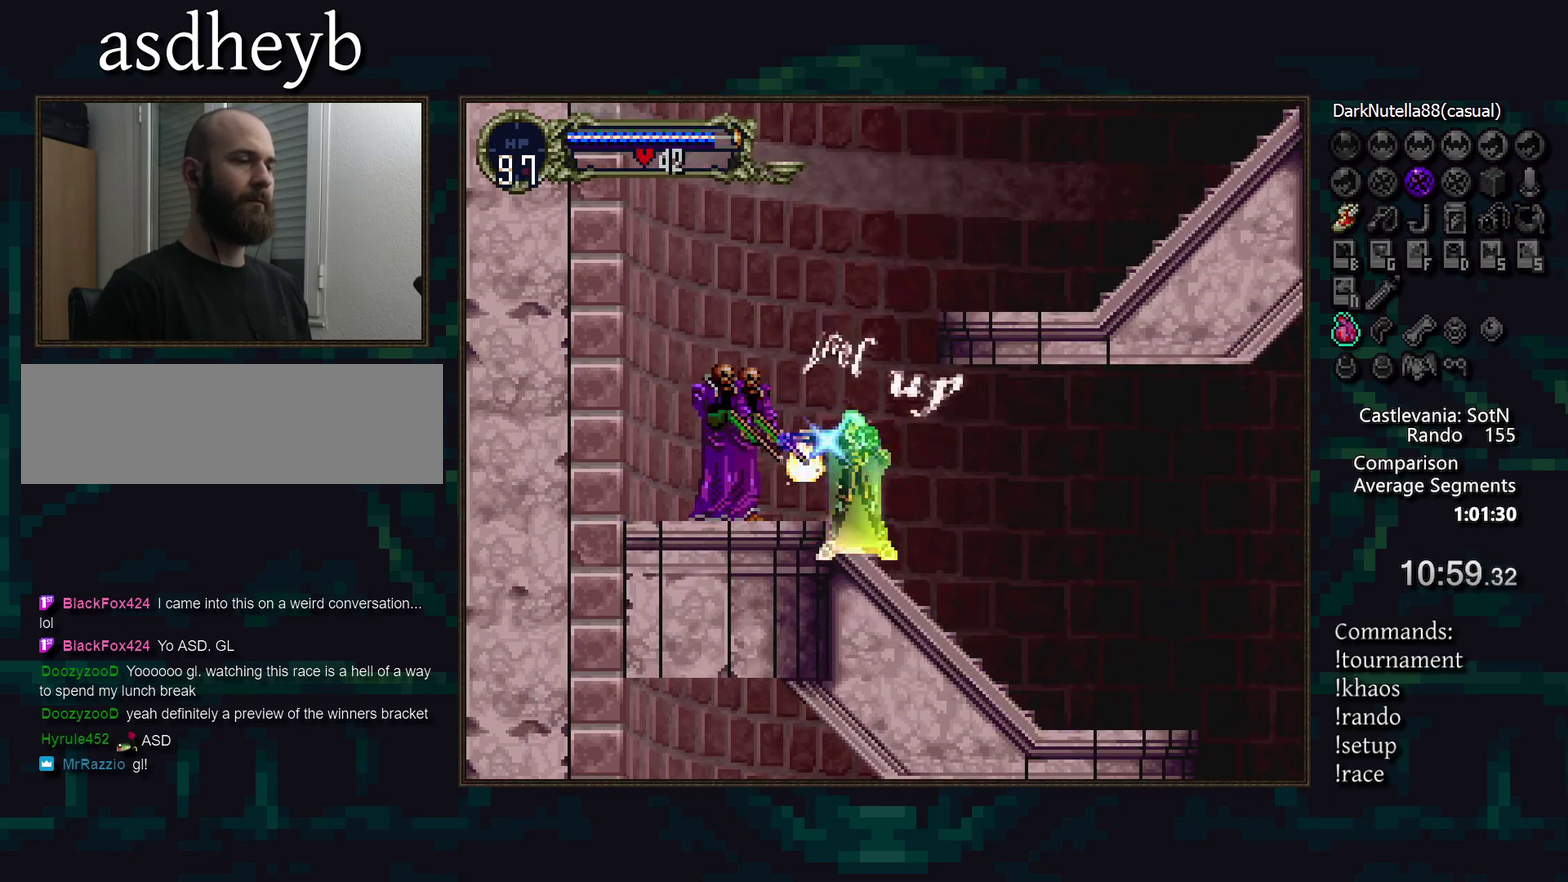
{"buttons": [], "events": []}
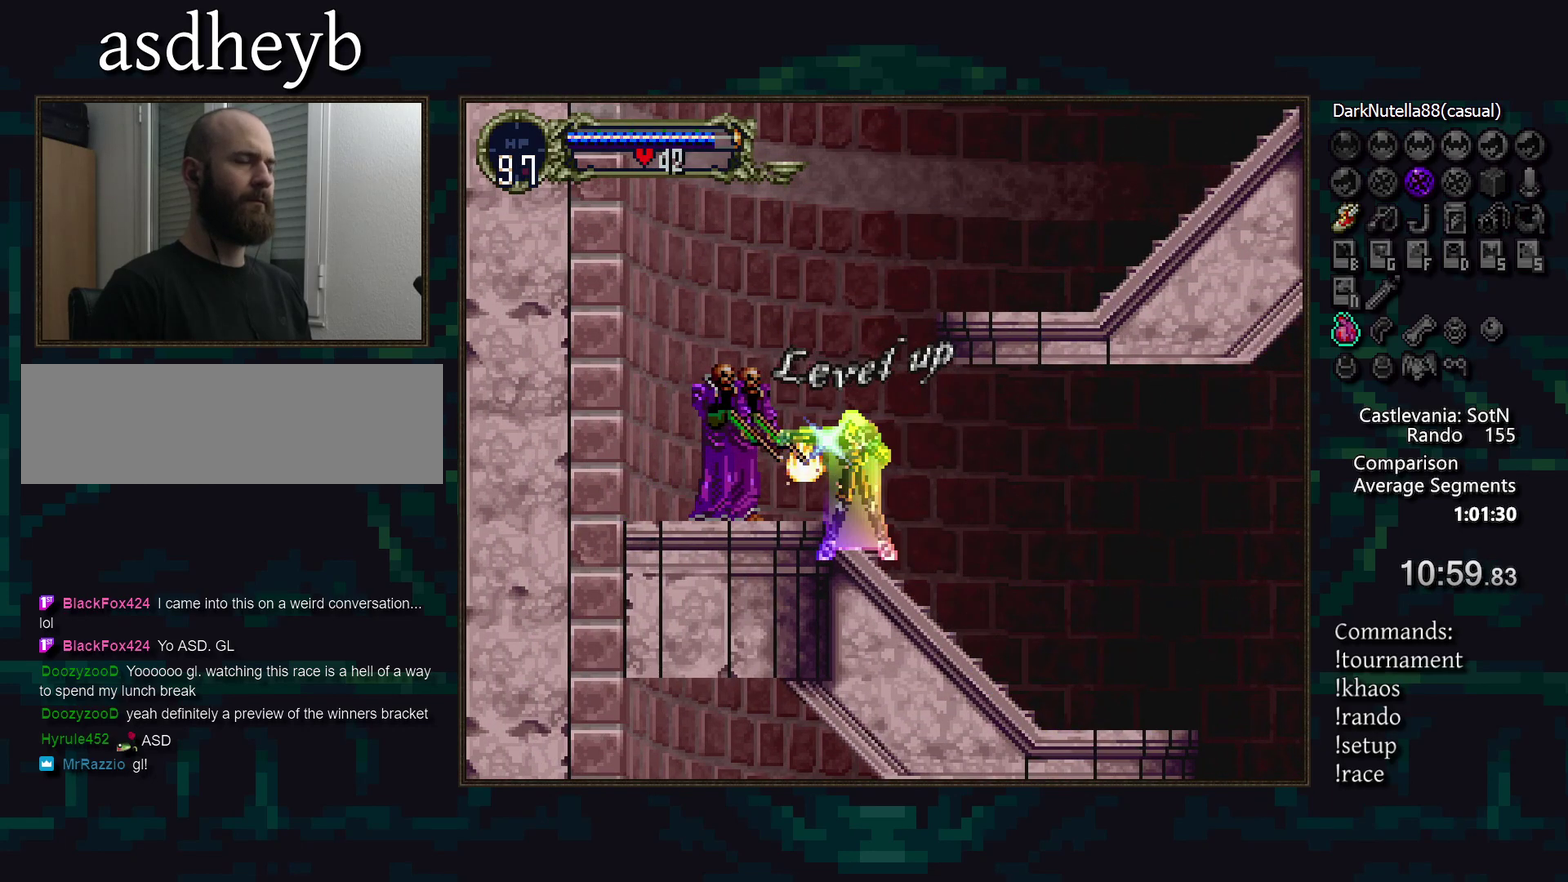
{"buttons": [], "events": []}
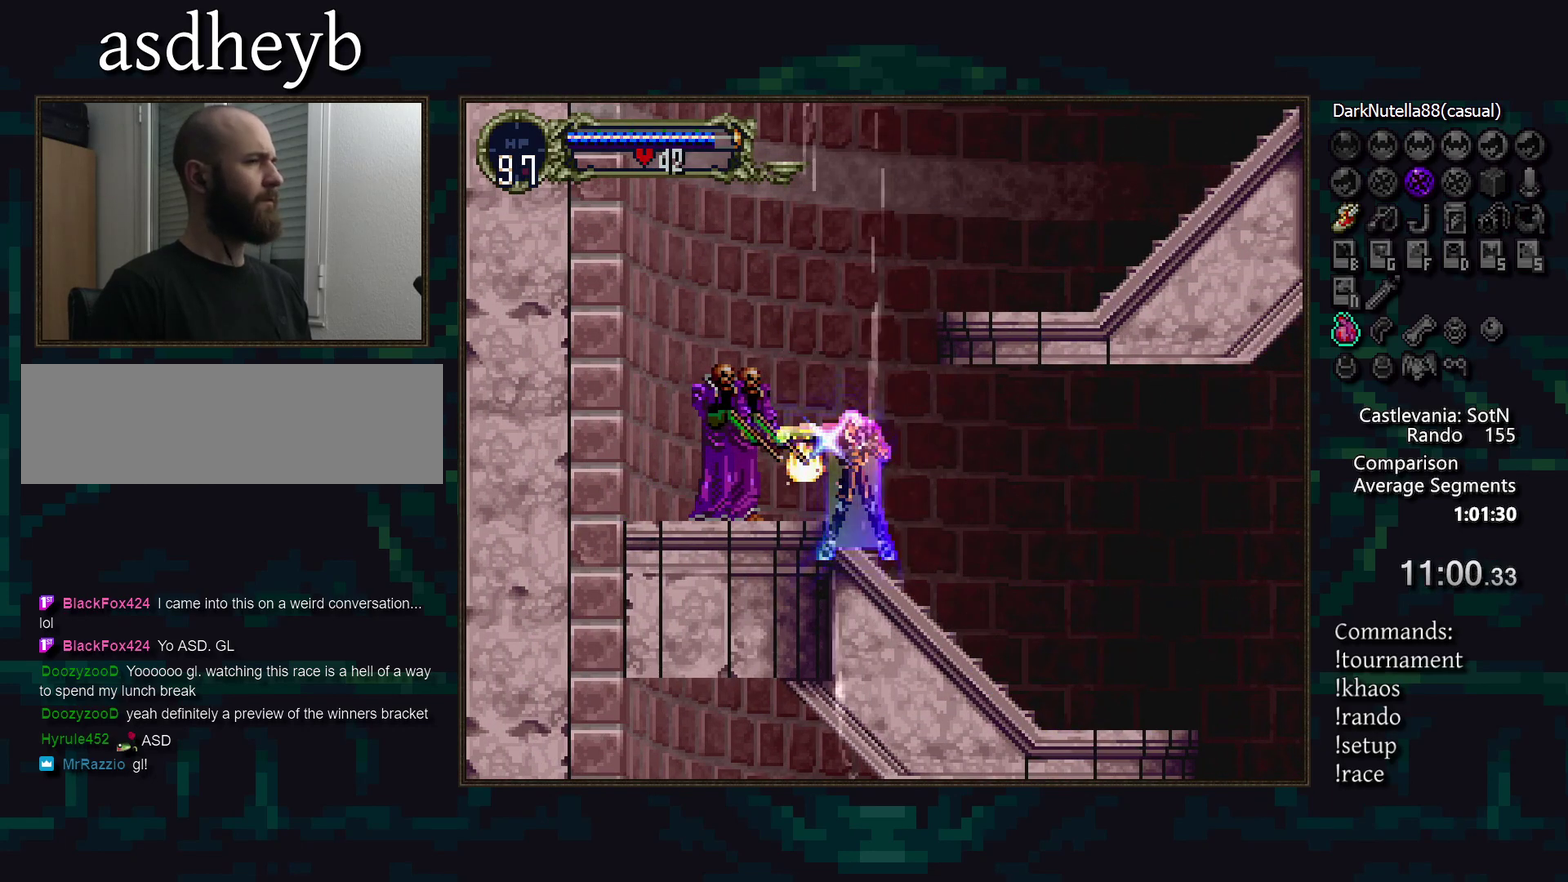
{"buttons": [], "events": [[317, "SQUARE", "down"], [433, "SQUARE", "up"]]}
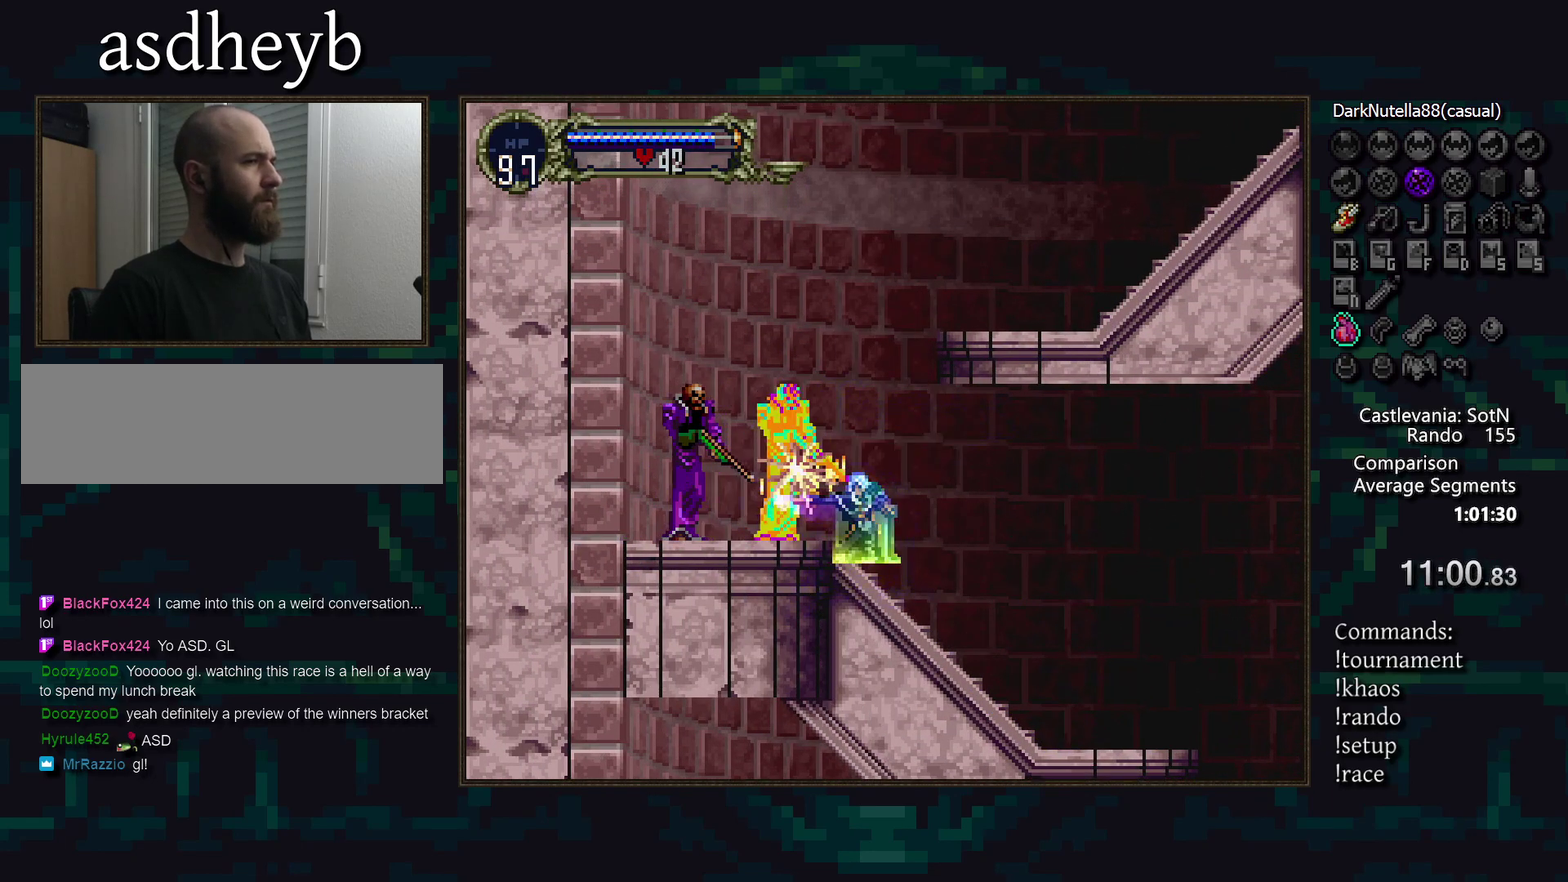
{"buttons": [], "events": [[133, "SQUARE", "down"], [233, "SQUARE", "up"]]}
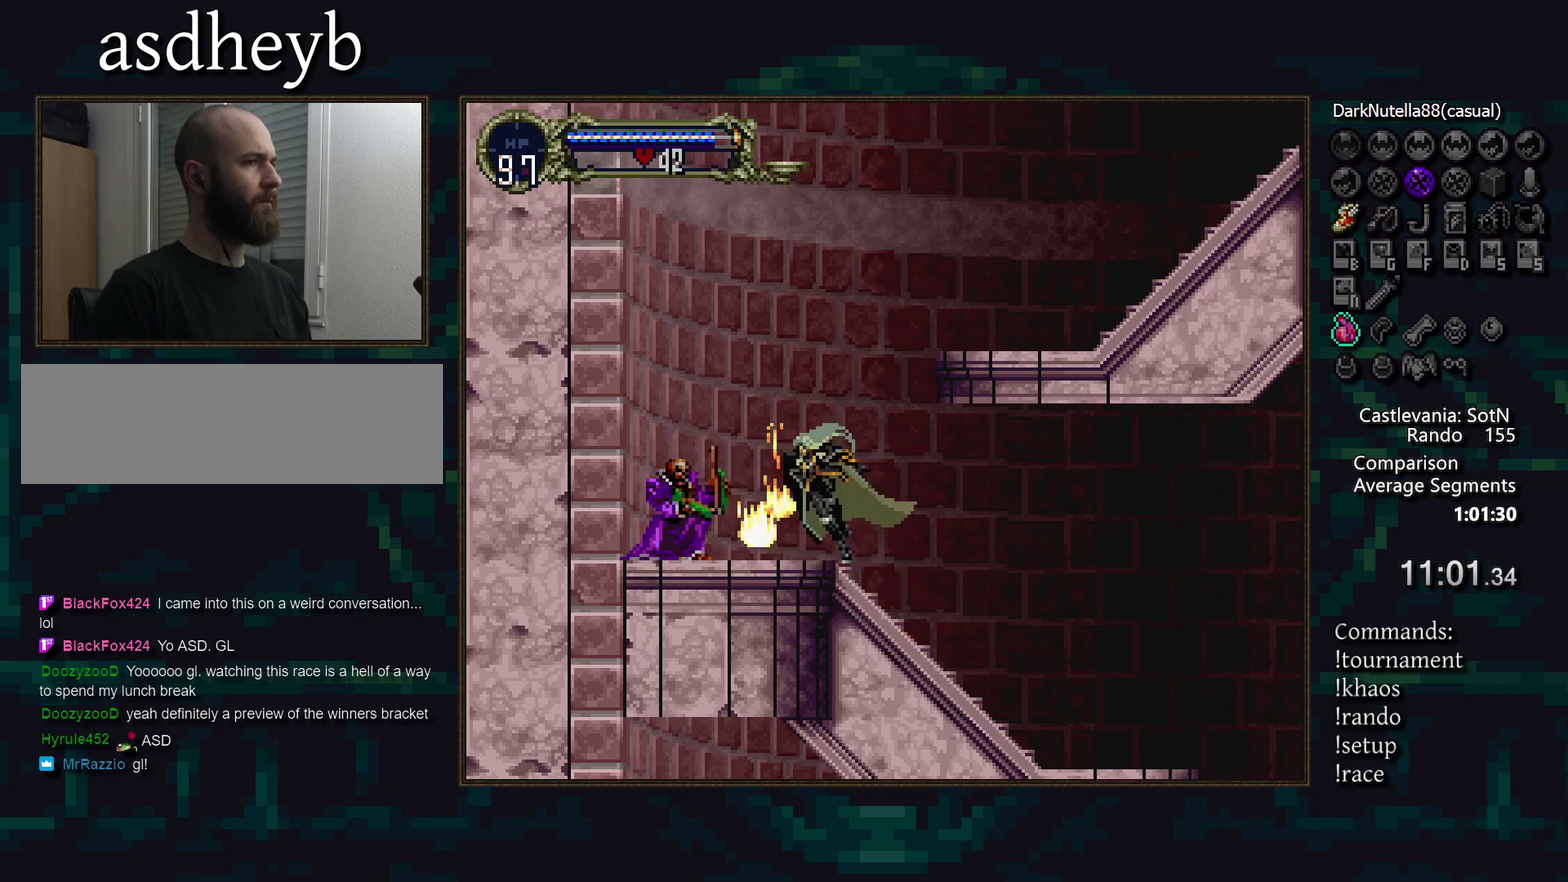
{"buttons": [], "events": [[100, "CROSS", "down"], [450, "CROSS", "up"]]}
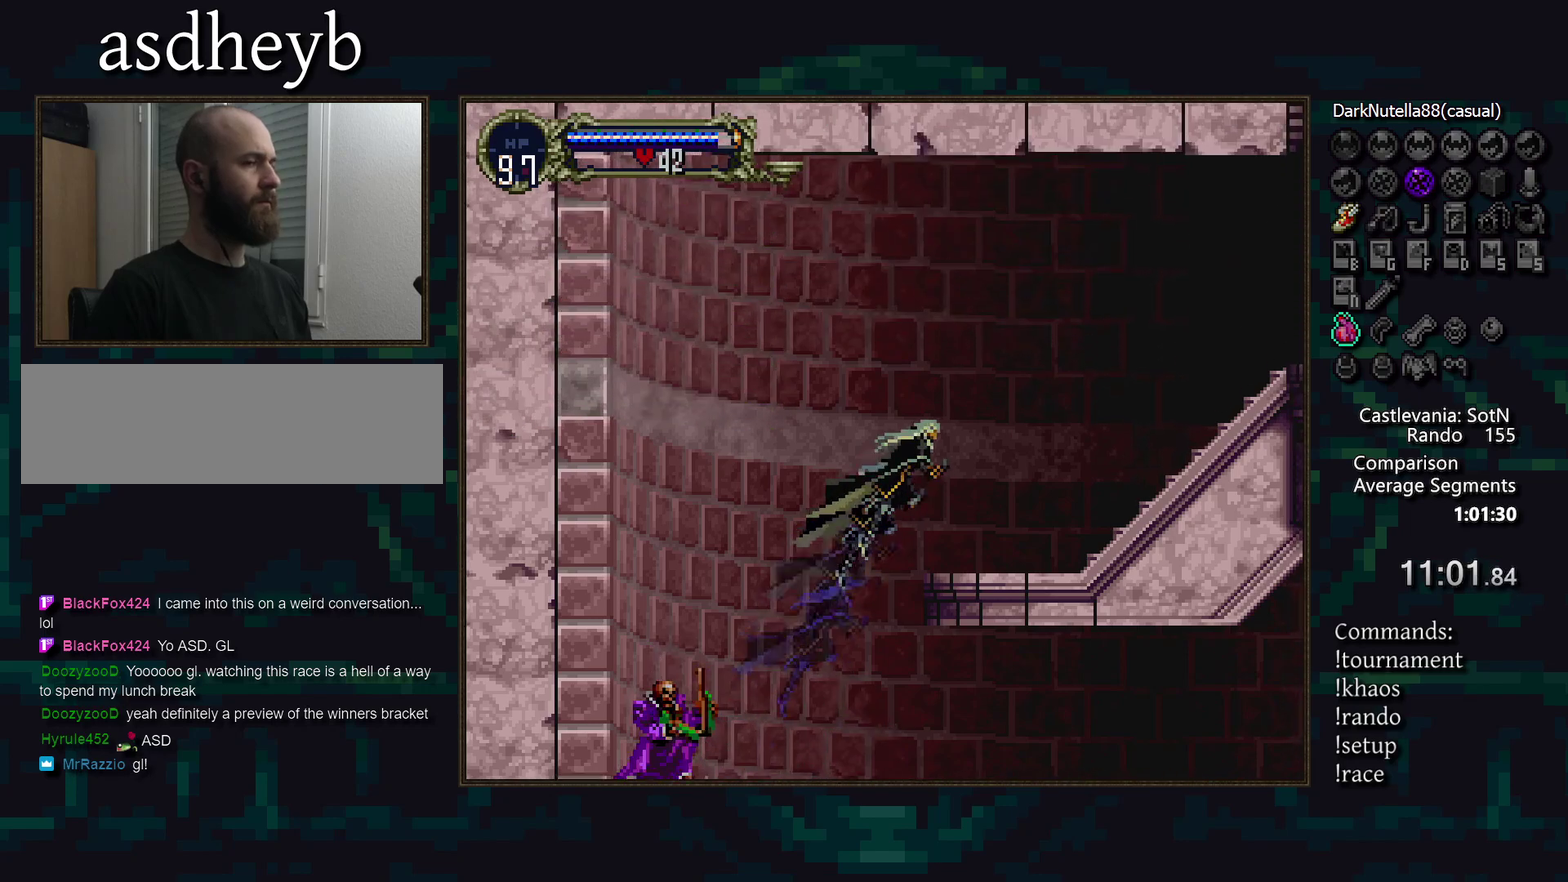
{"buttons": [], "events": []}
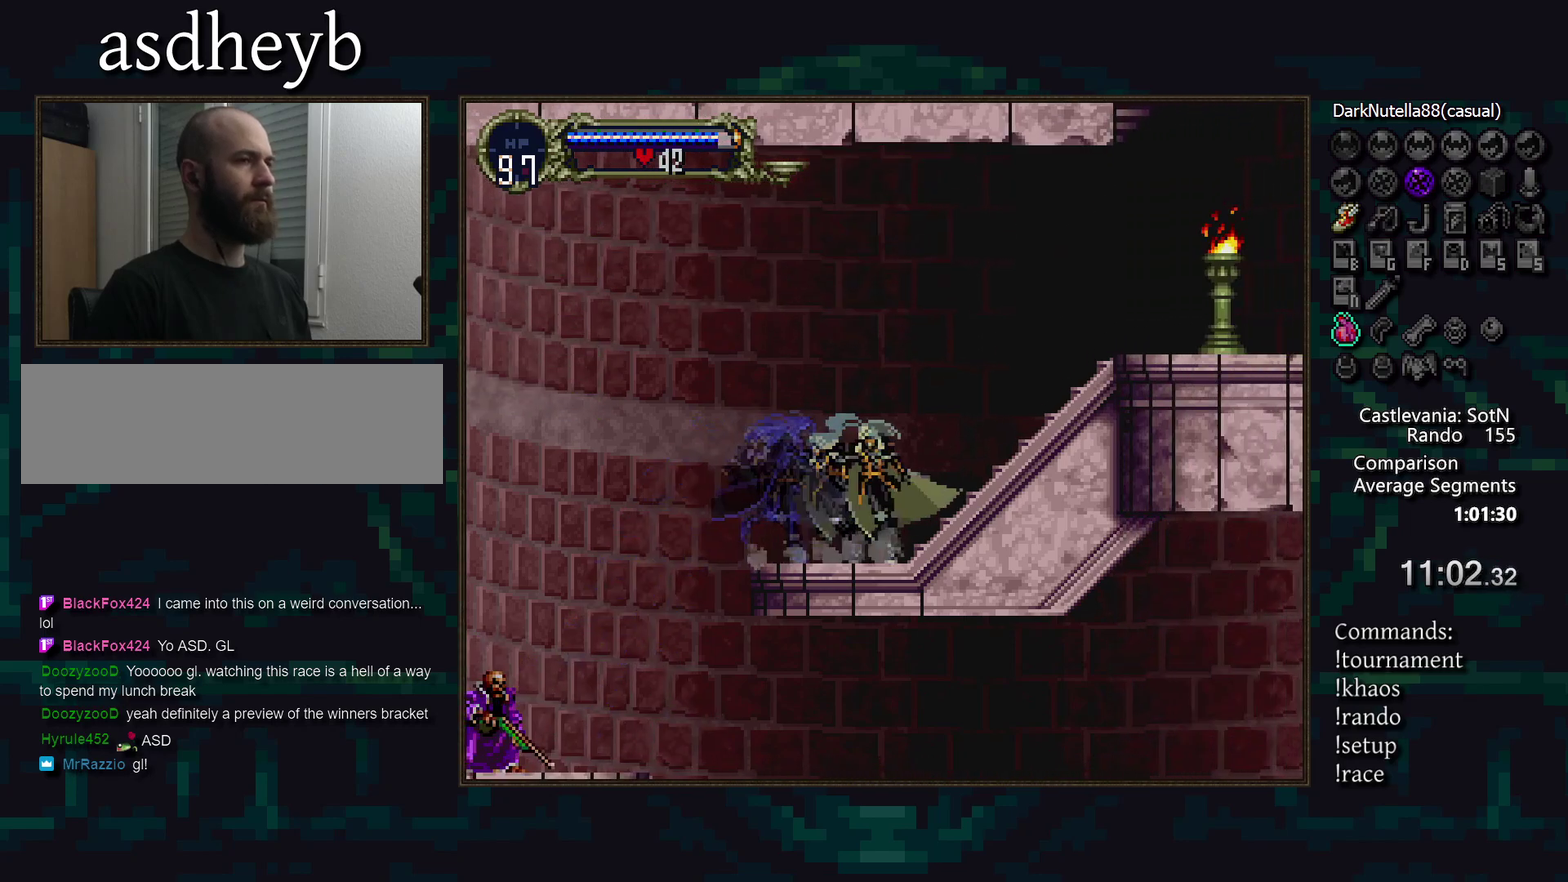
{"buttons": [], "events": []}
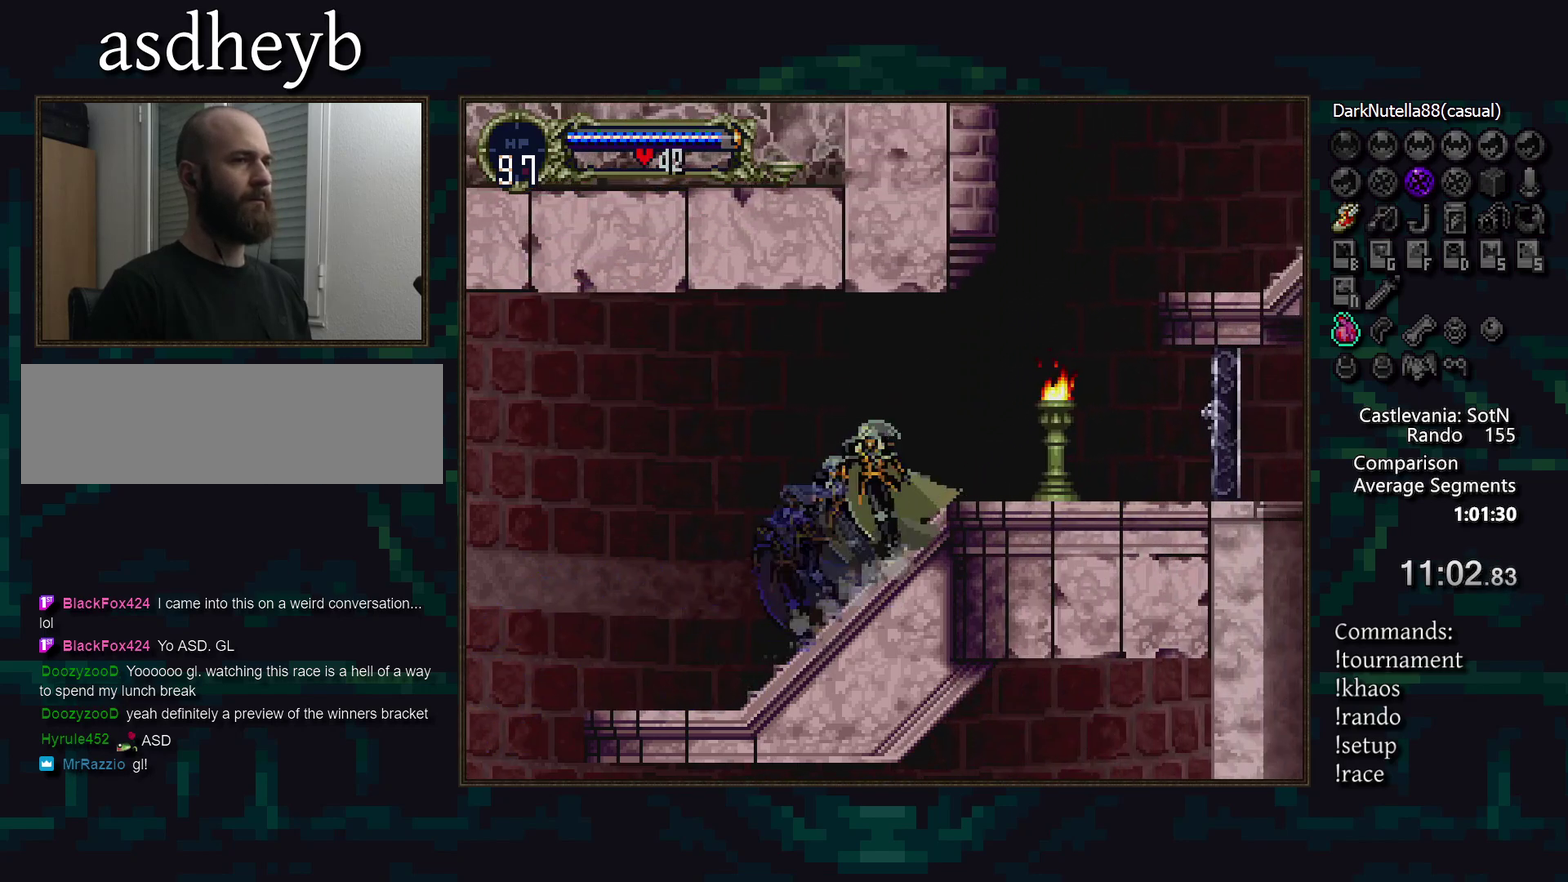
{"buttons": ["CROSS"], "events": [[417, "CROSS", "down"]]}
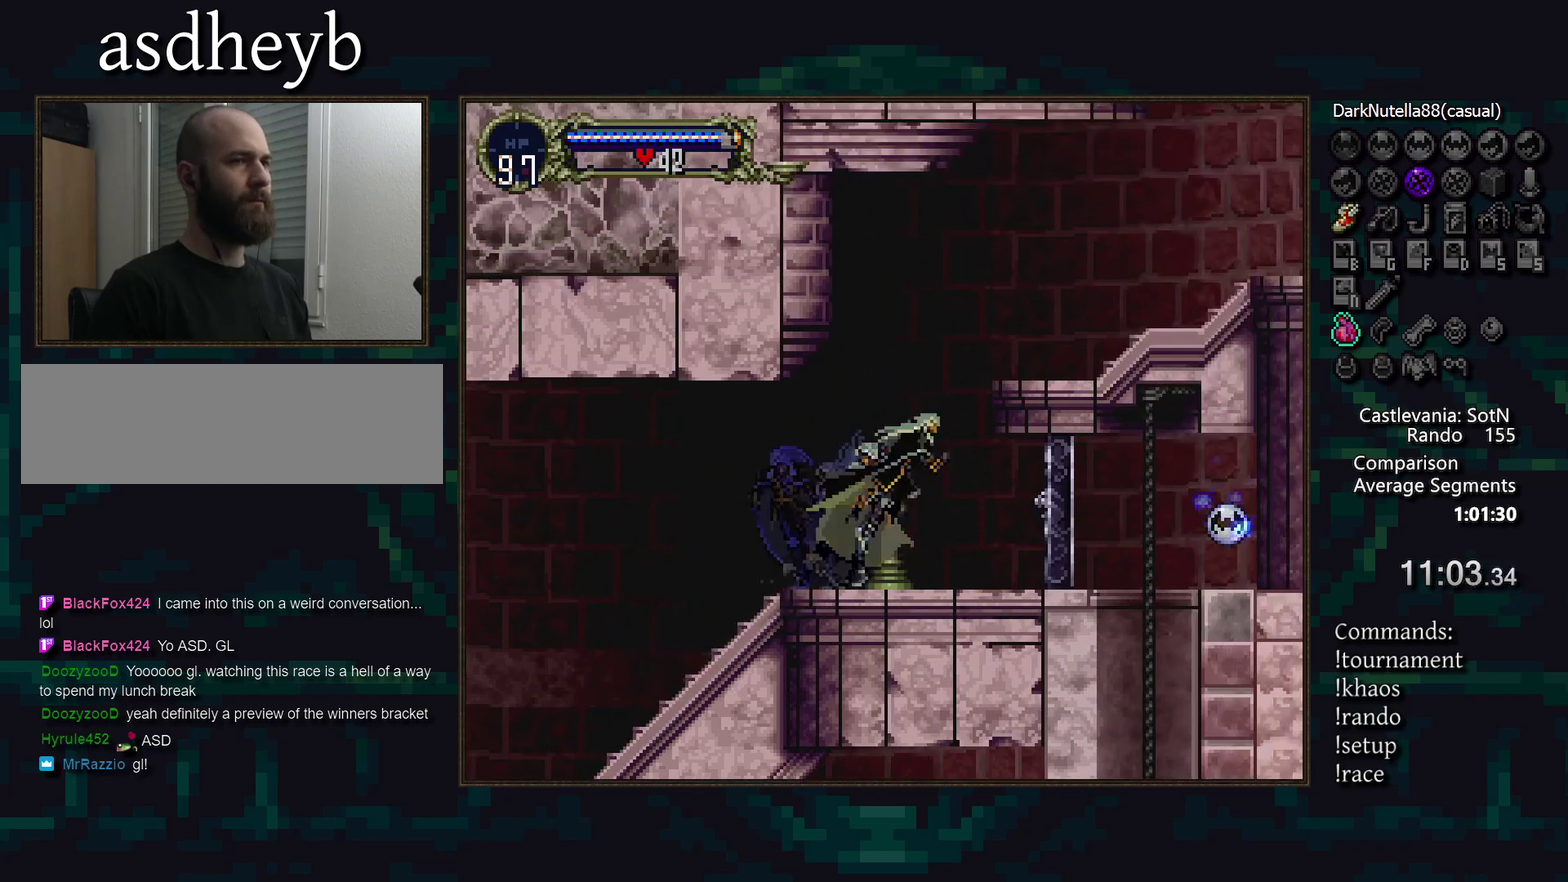
{"buttons": [], "events": [[233, "CROSS", "up"]]}
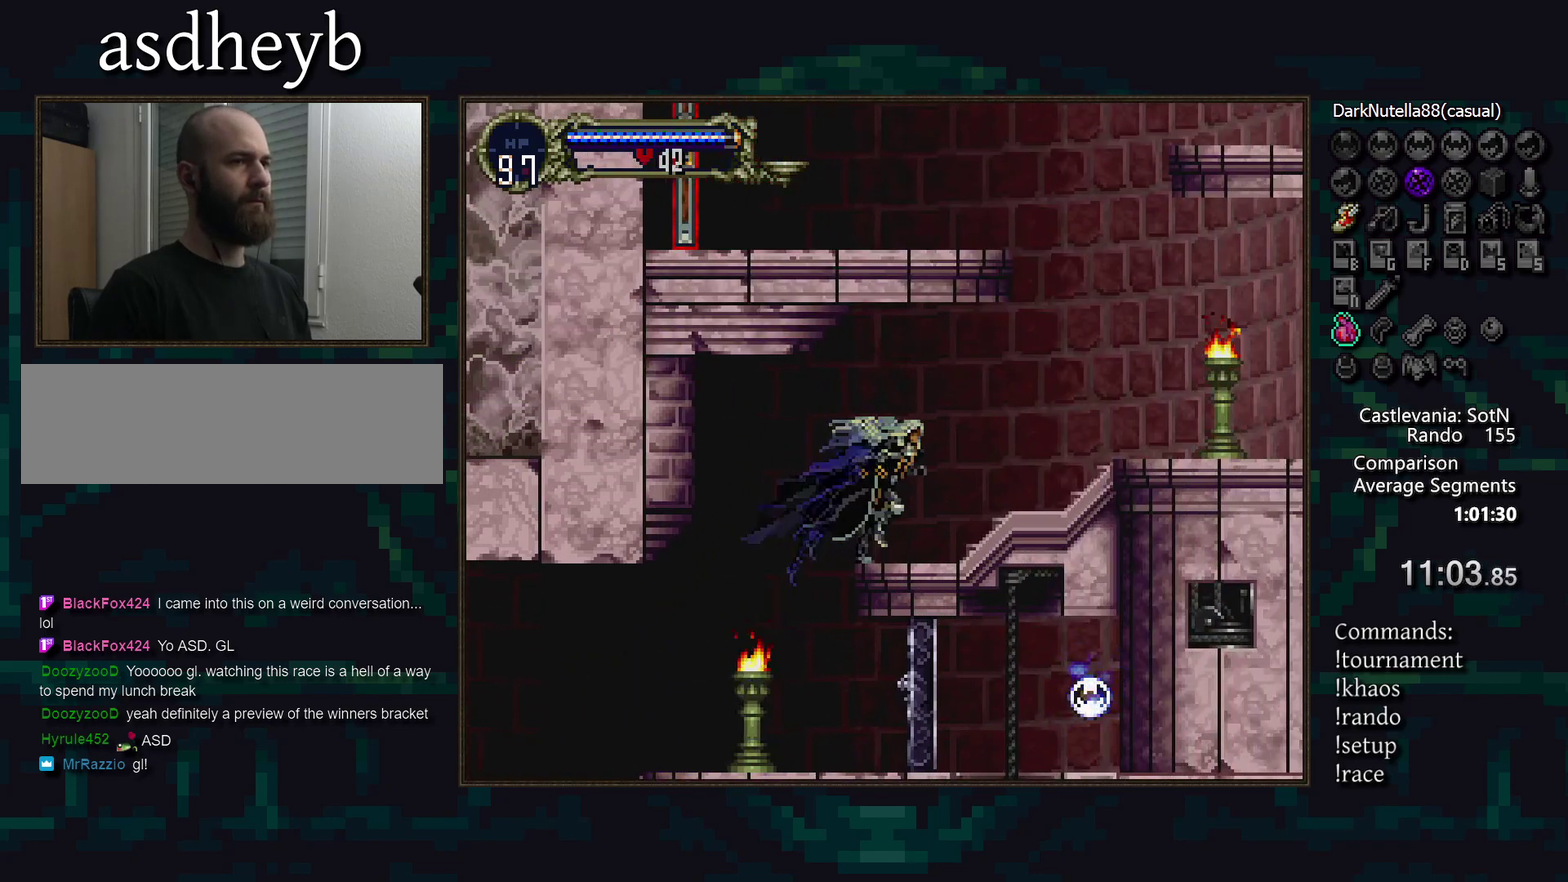
{"buttons": [], "events": []}
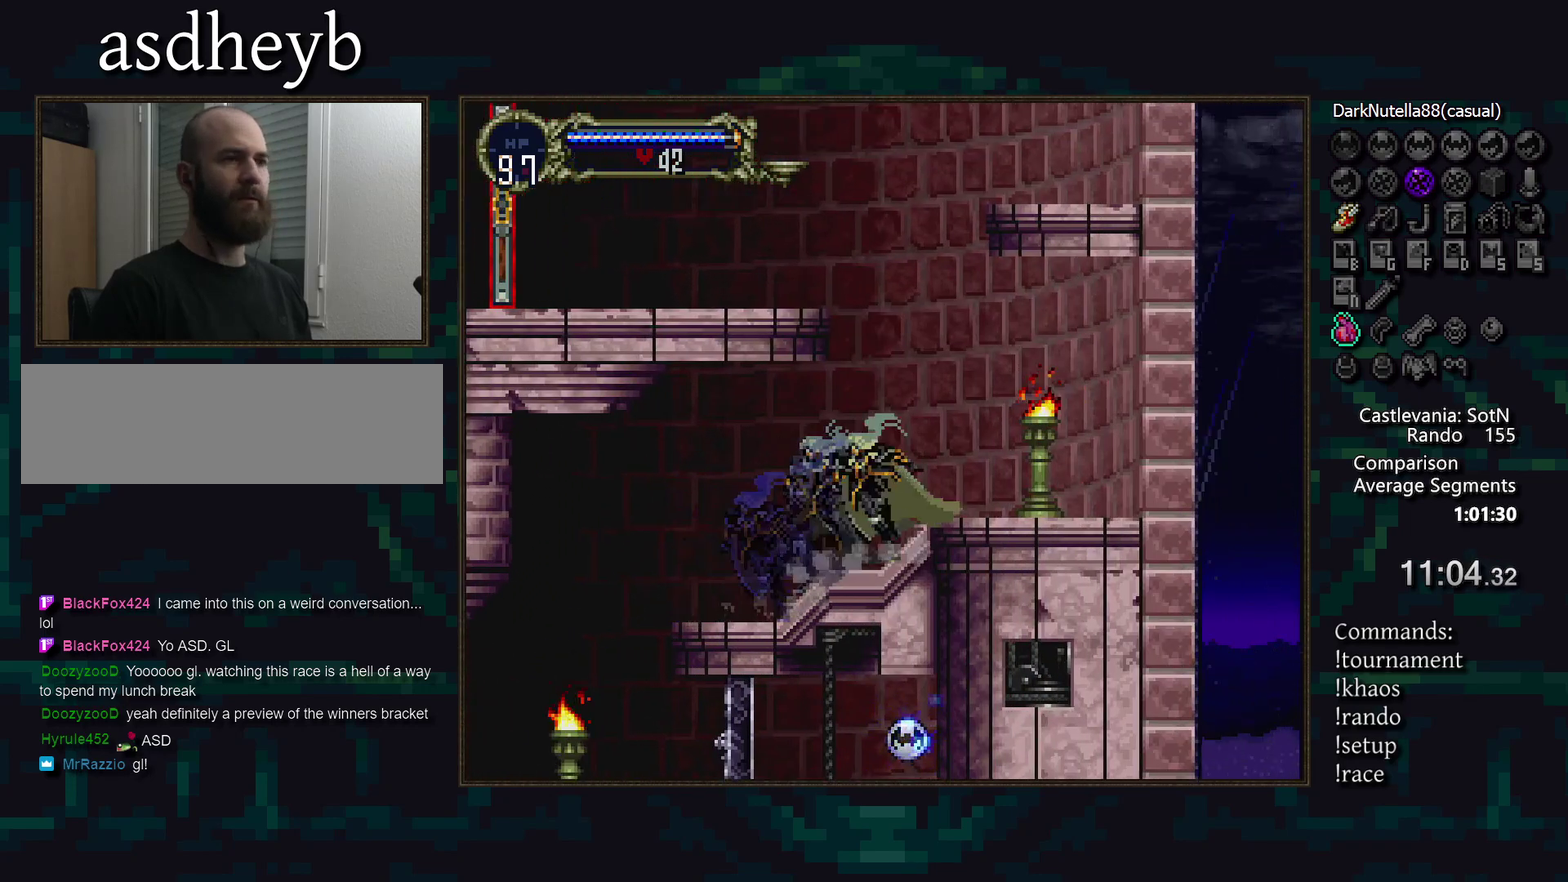
{"buttons": [], "events": [[50, "DPAD_UP", "down"], [150, "CROSS", "down"], [267, "CROSS", "up"], [317, "DPAD_UP", "up"]]}
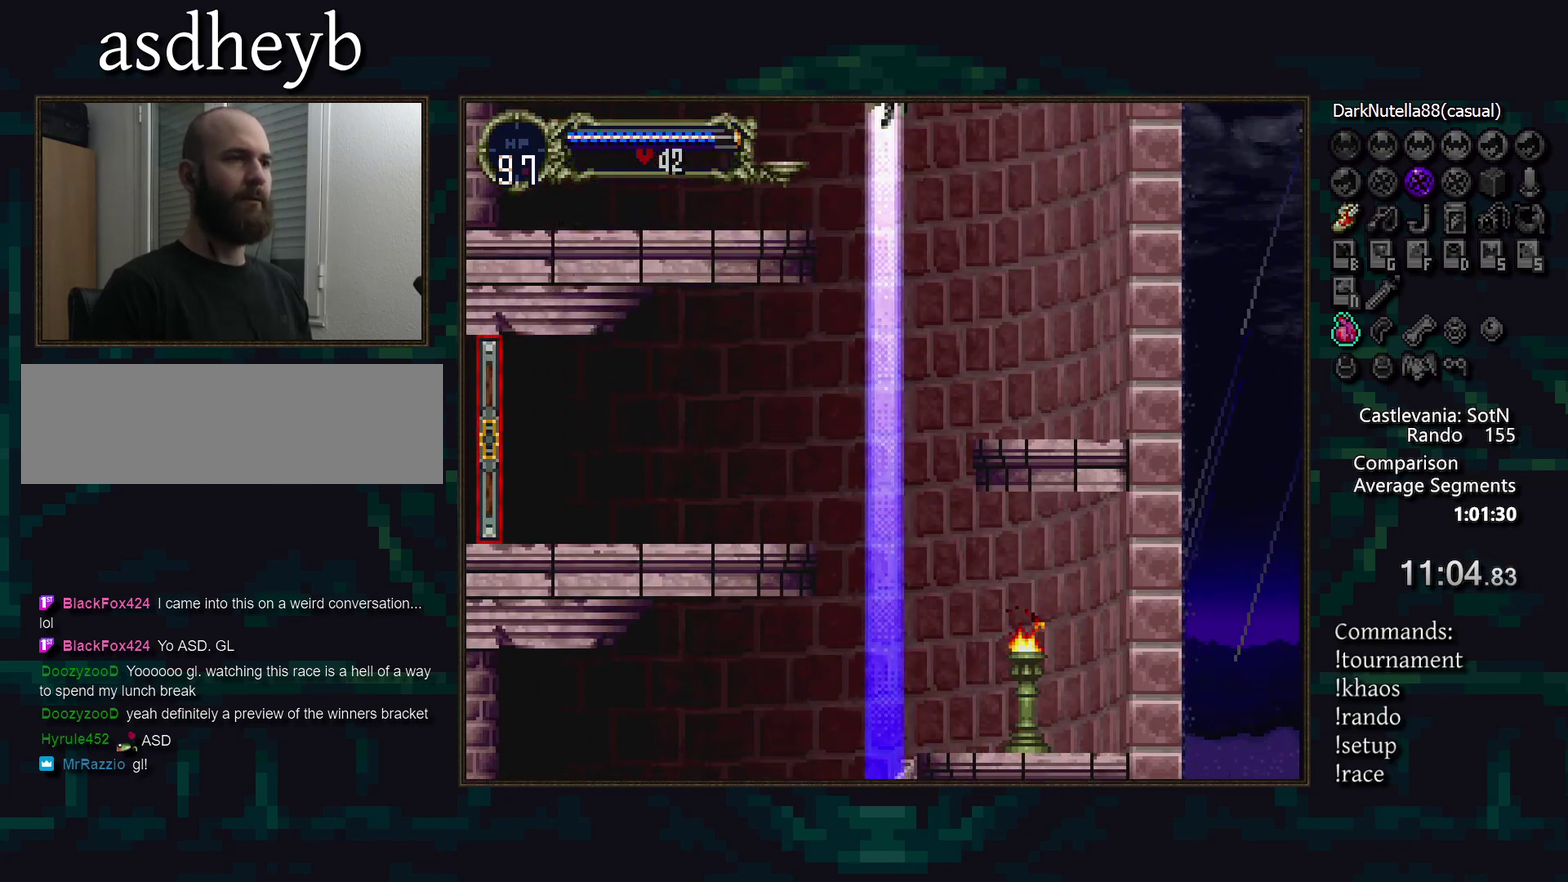
{"buttons": [], "events": []}
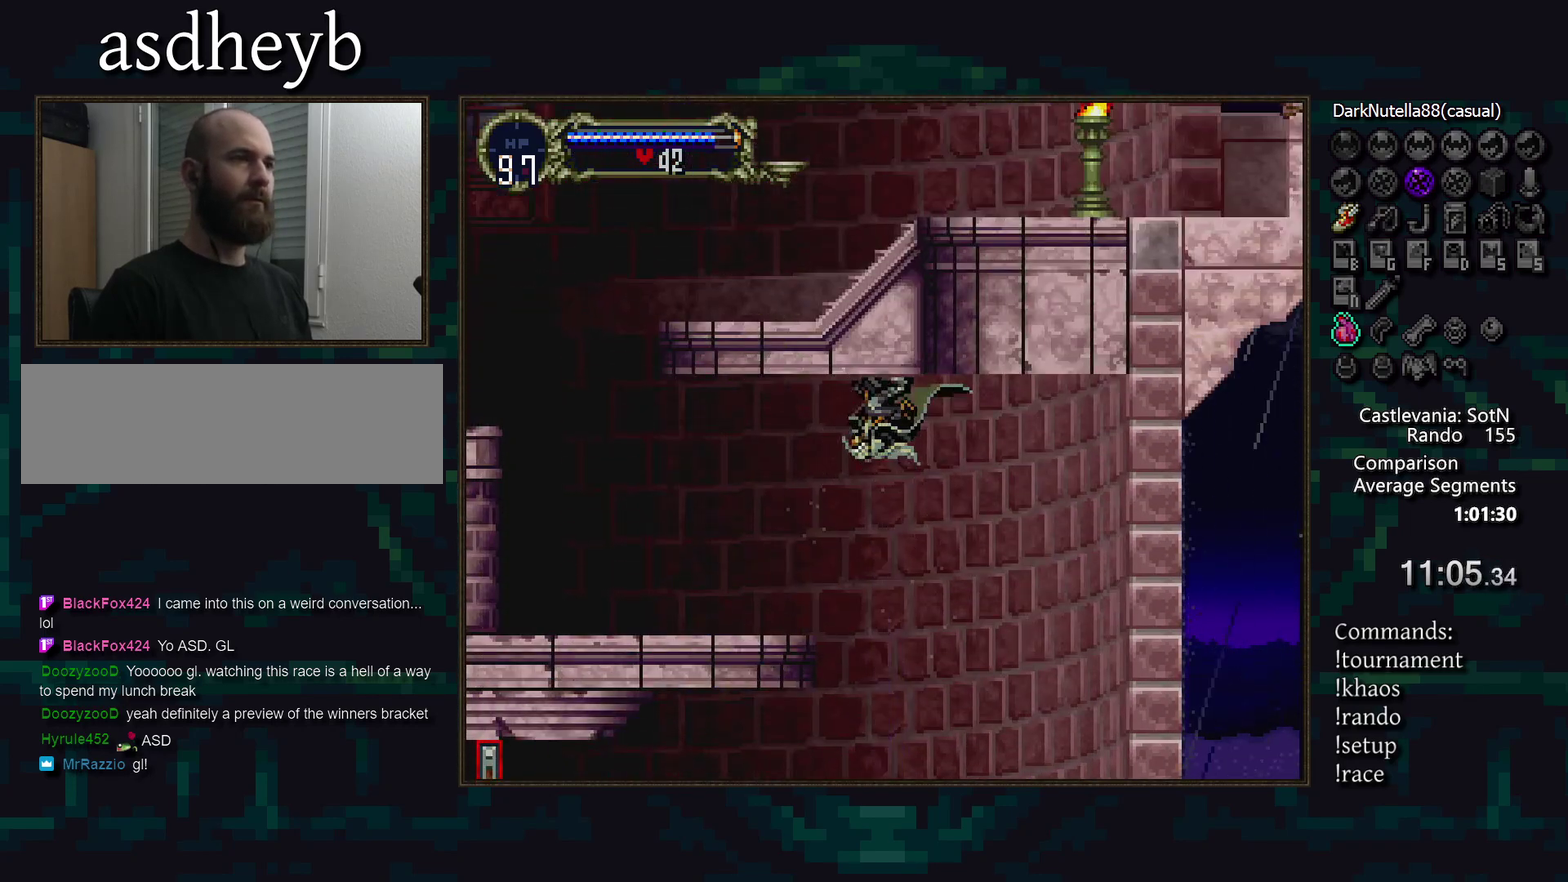
{"buttons": [], "events": []}
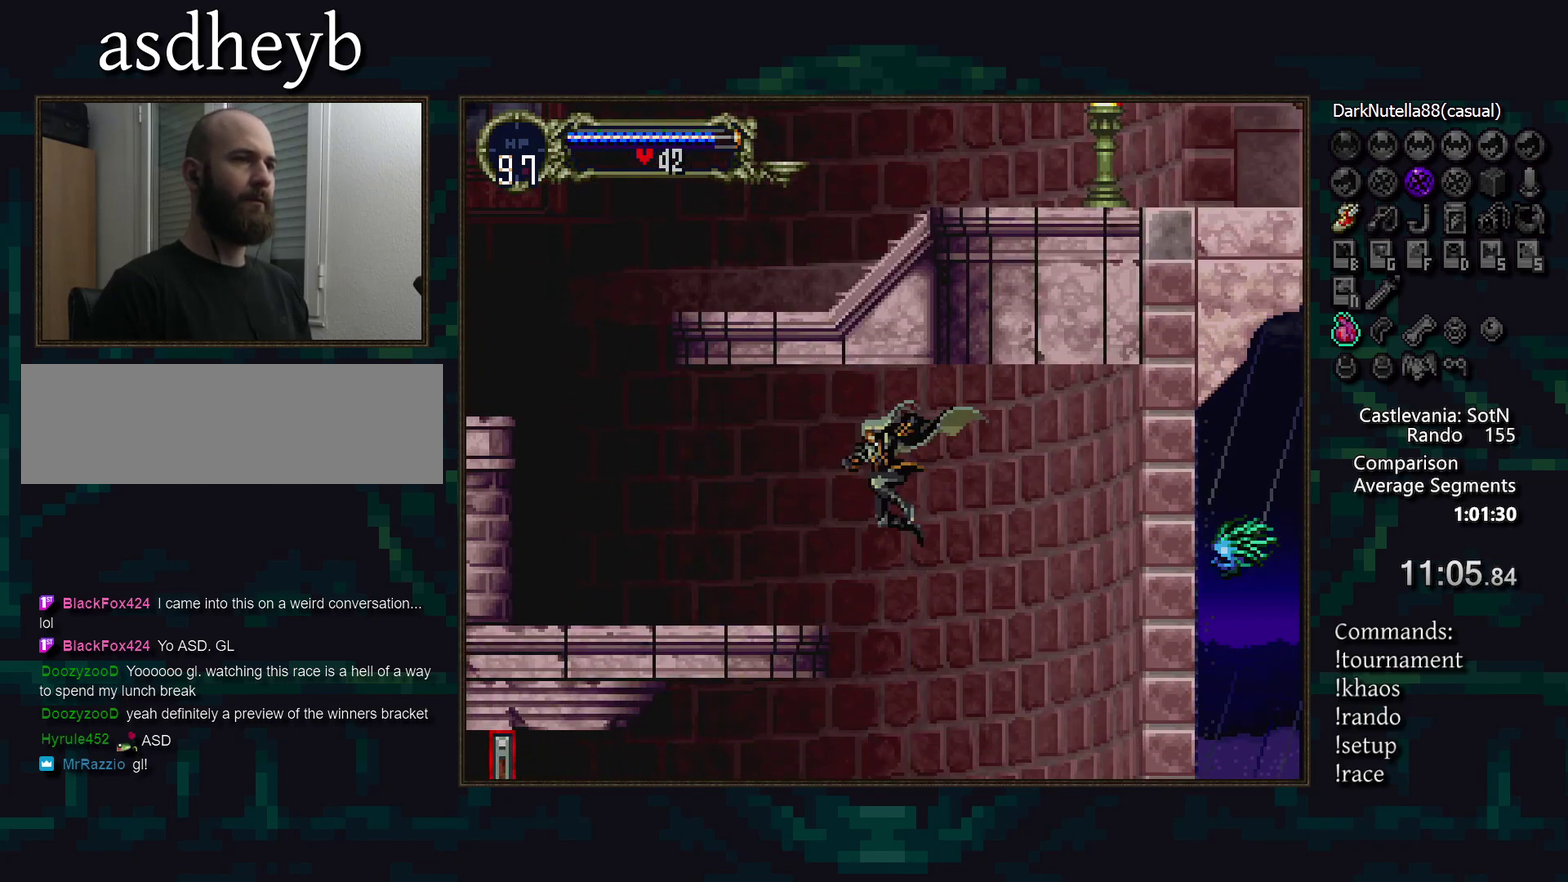
{"buttons": [], "events": []}
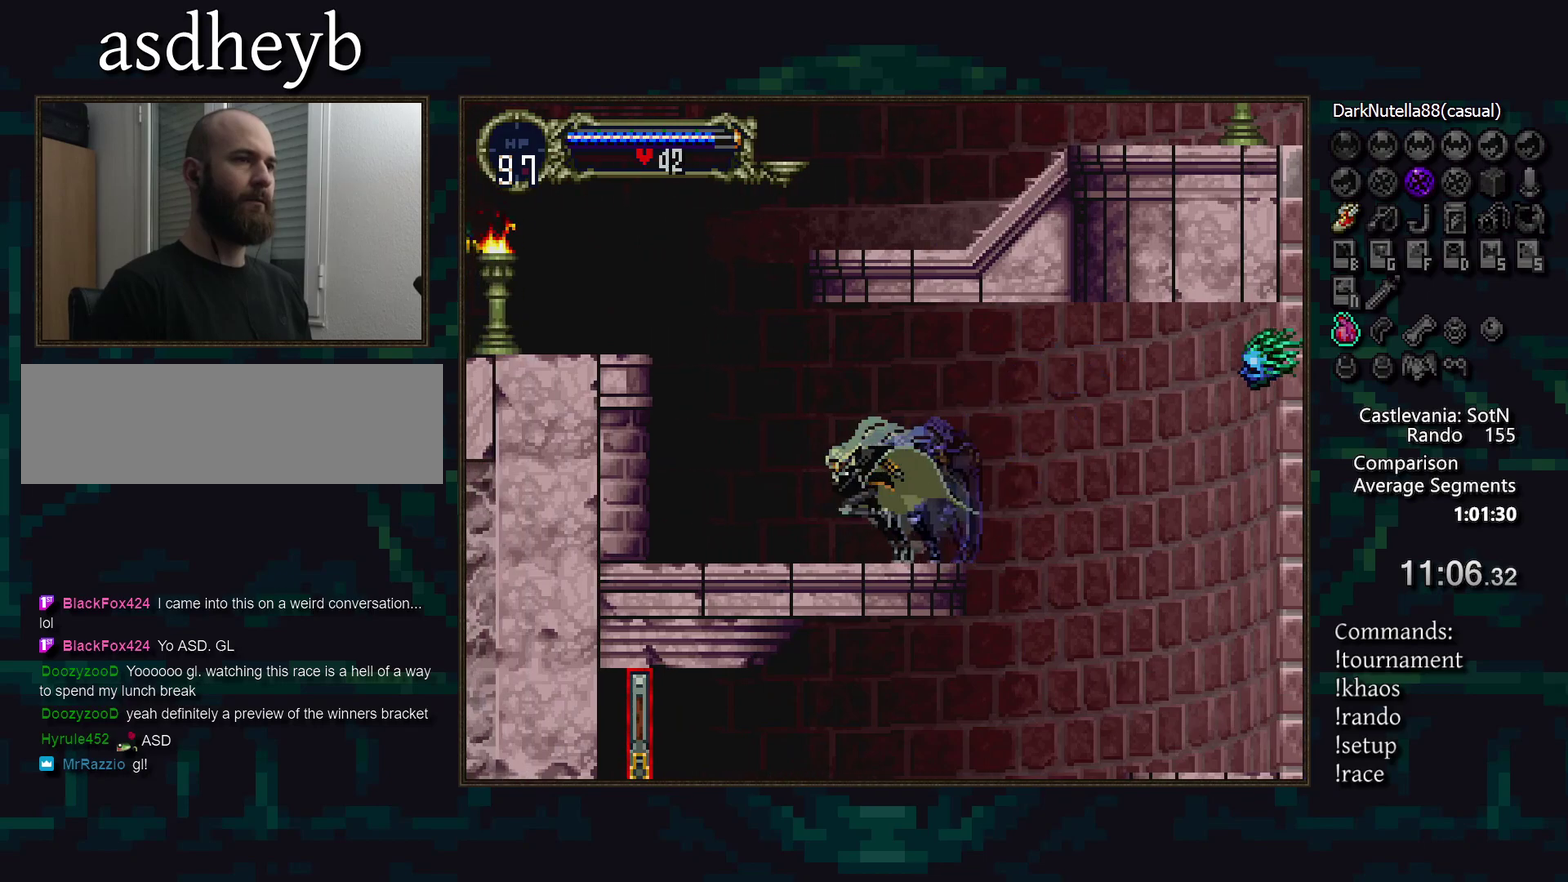
{"buttons": ["CROSS"], "events": [[383, "CROSS", "down"]]}
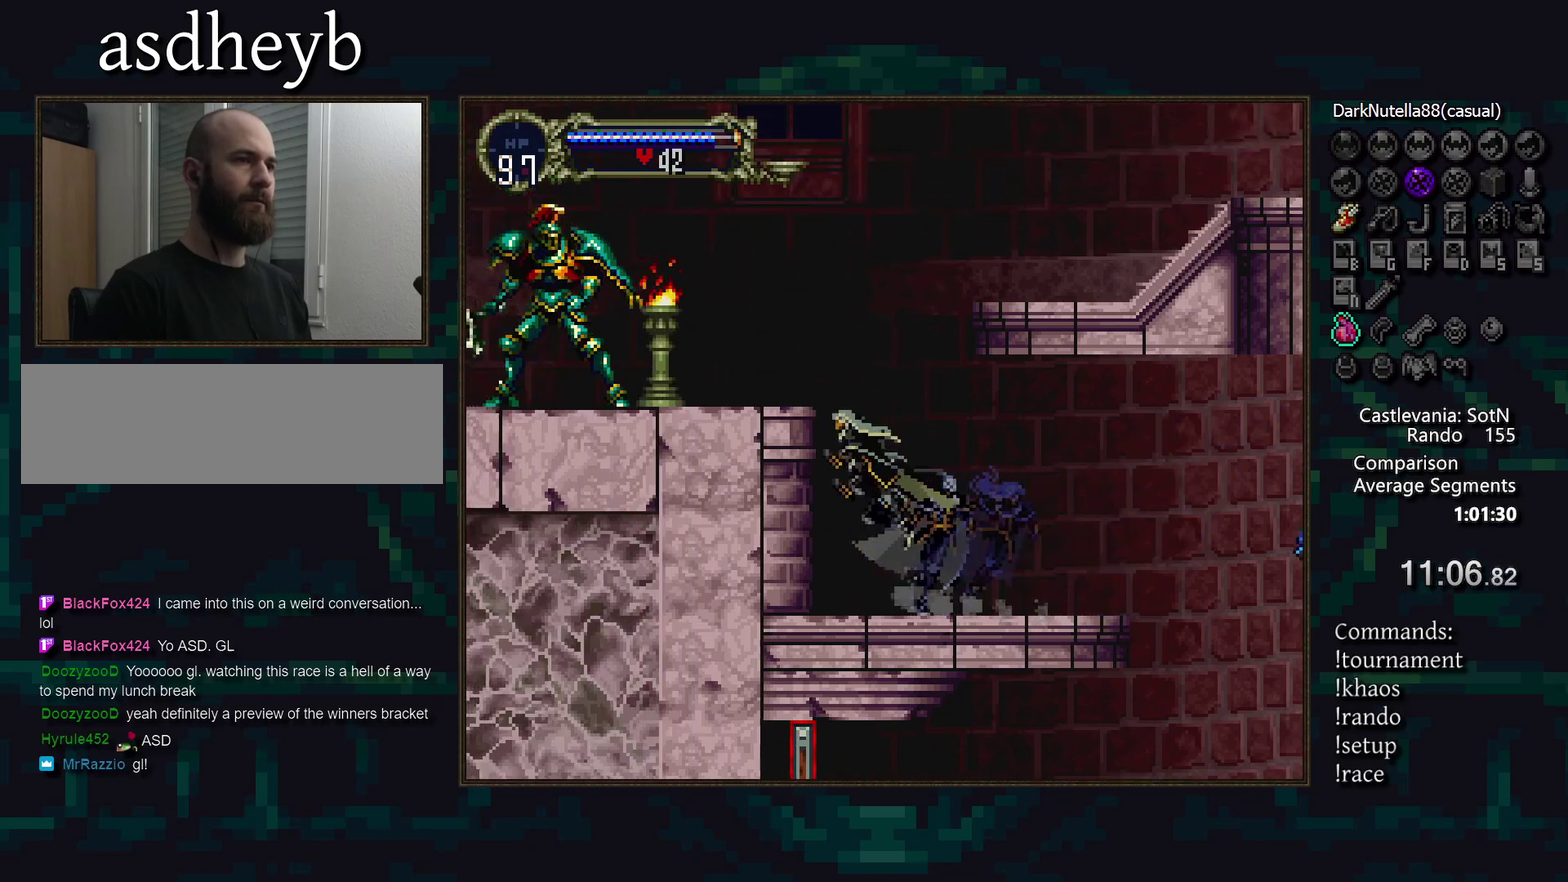
{"buttons": [], "events": [[250, "CROSS", "up"]]}
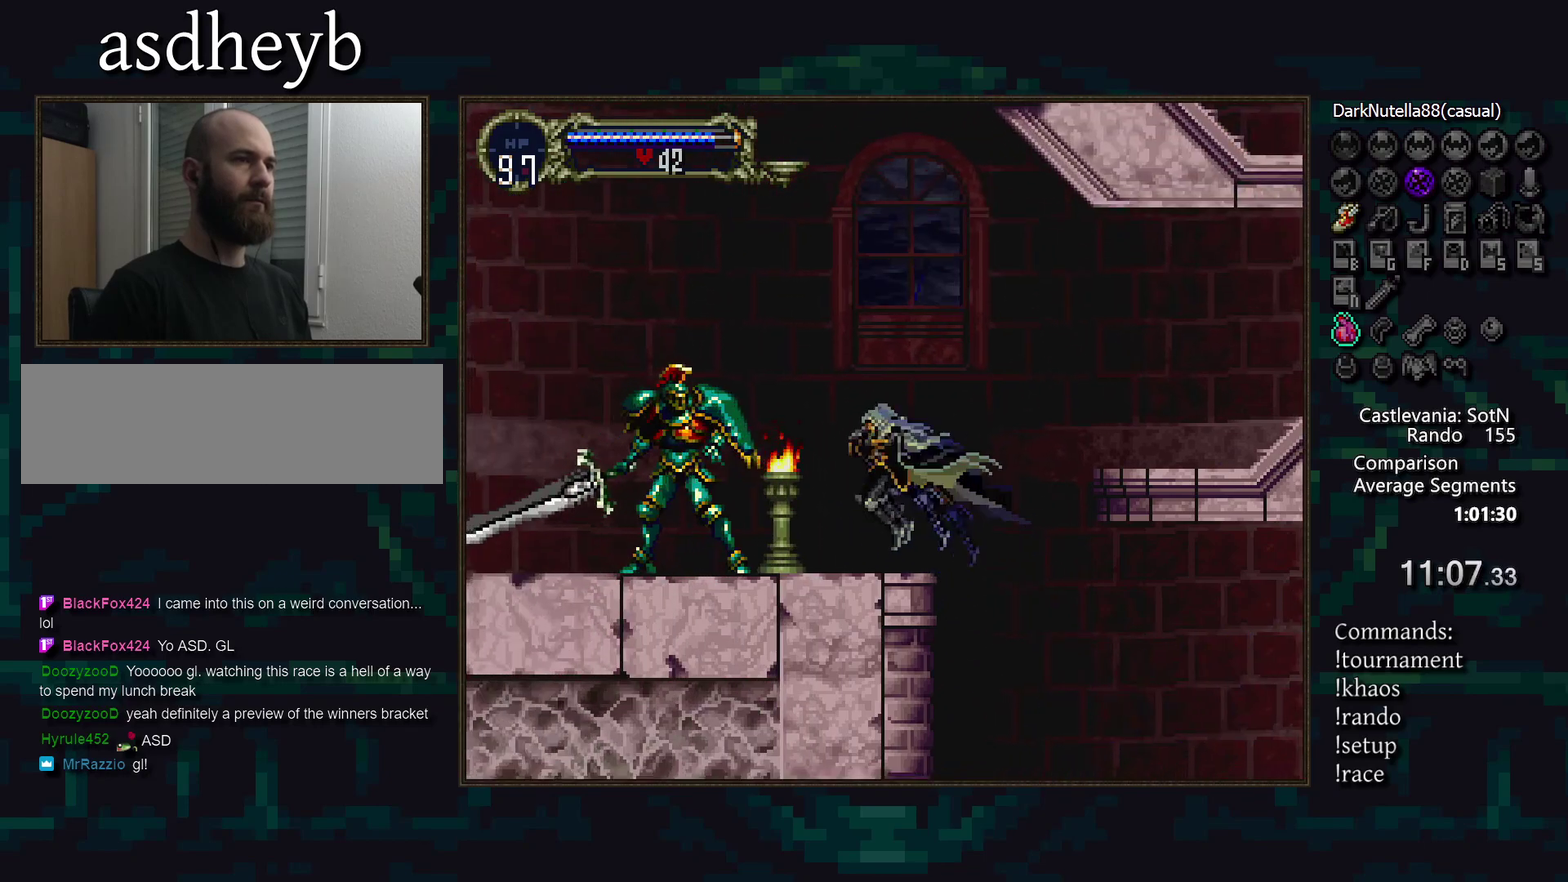
{"buttons": [], "events": [[67, "CROSS", "down"], [300, "CROSS", "up"]]}
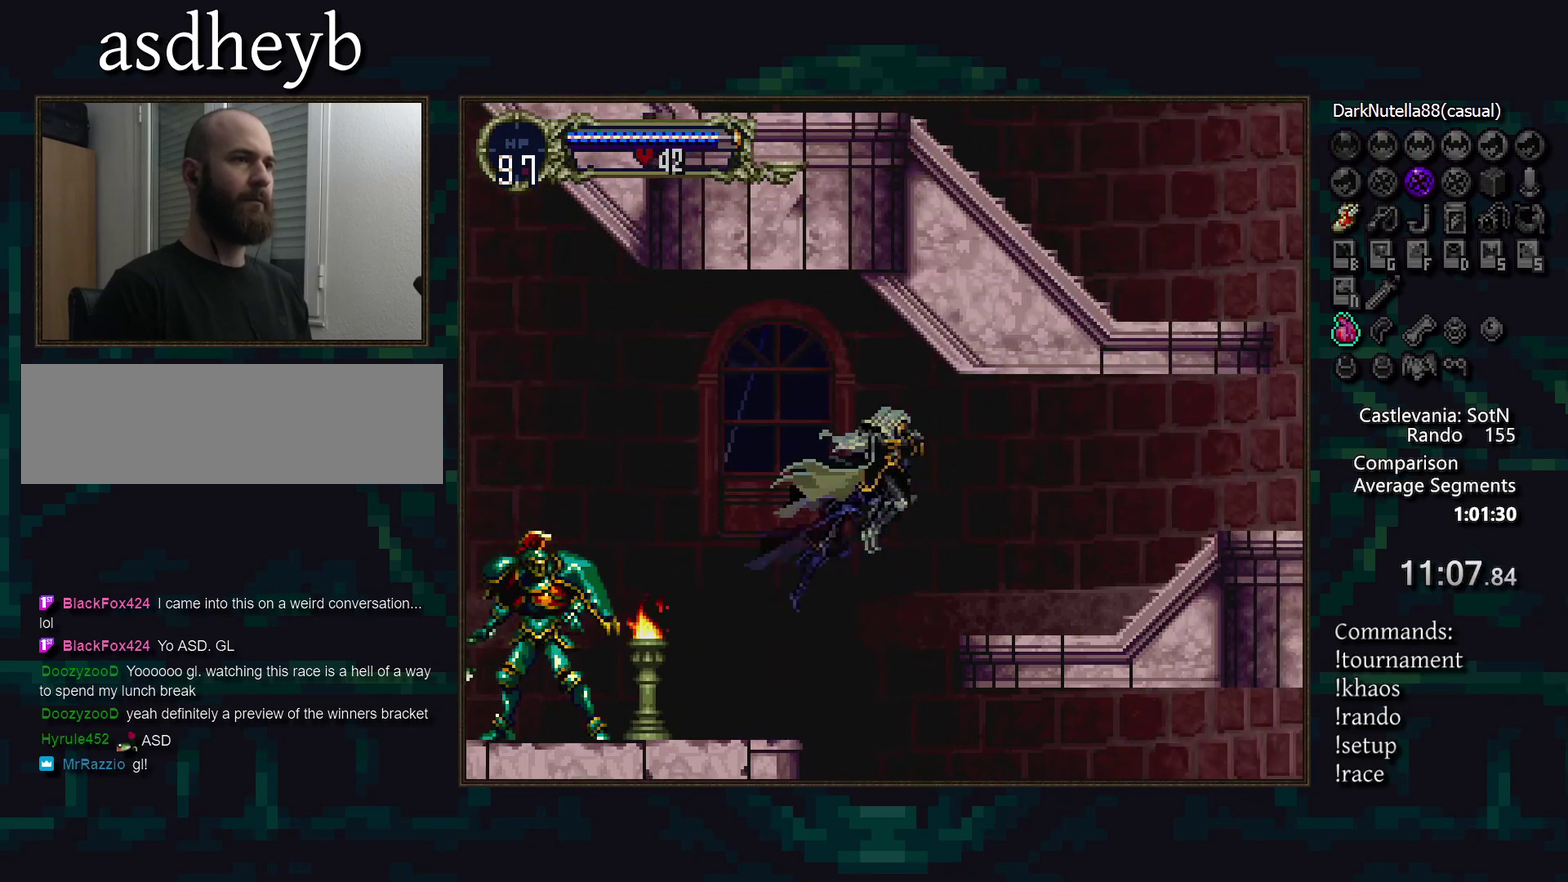
{"buttons": [], "events": []}
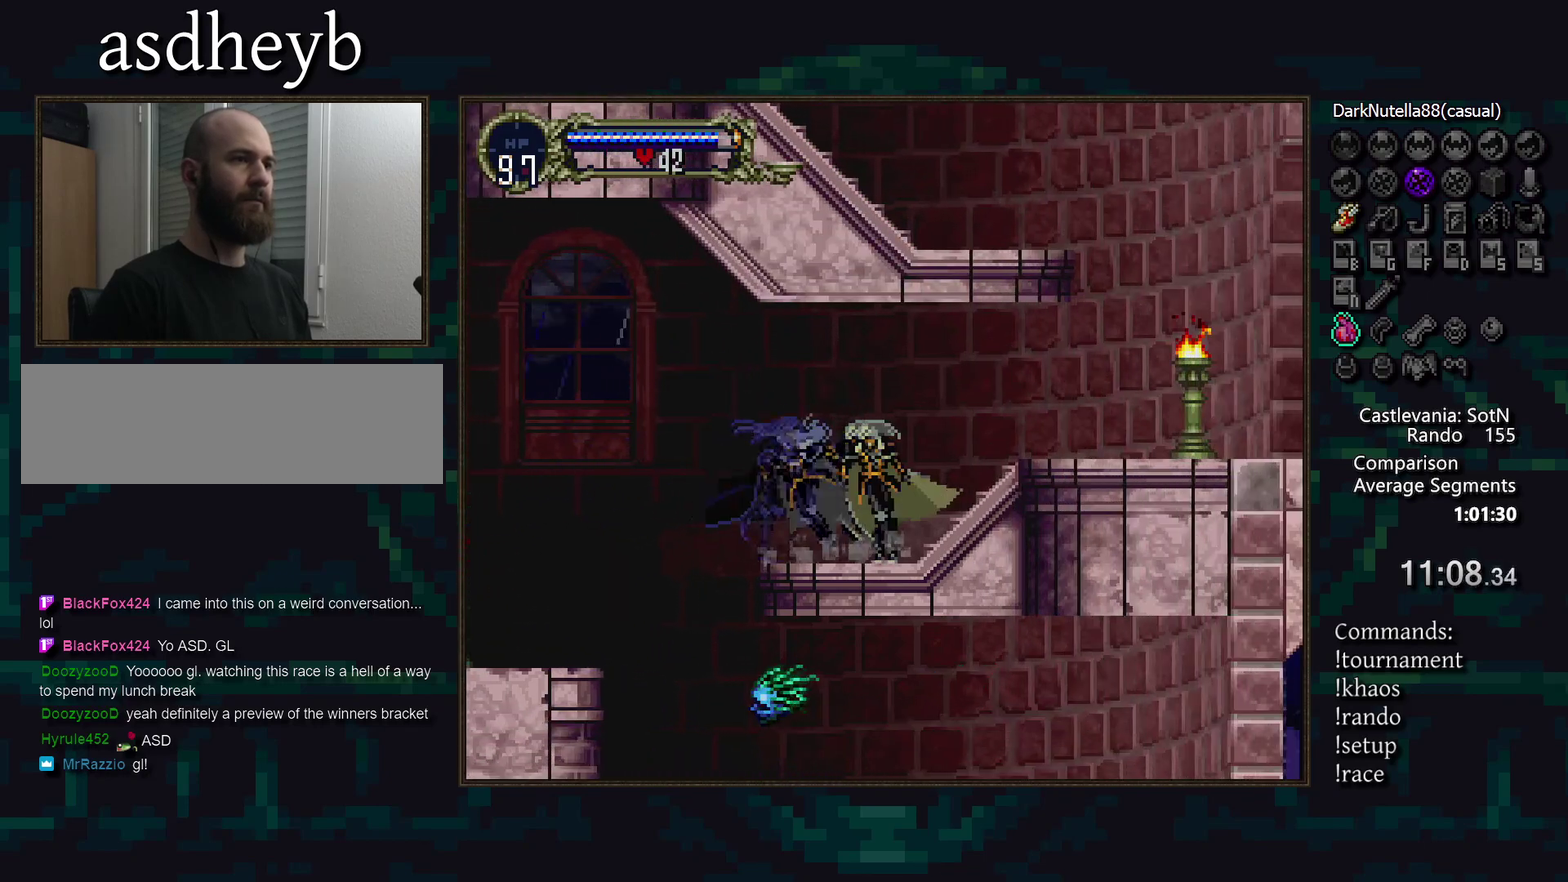
{"buttons": [], "events": []}